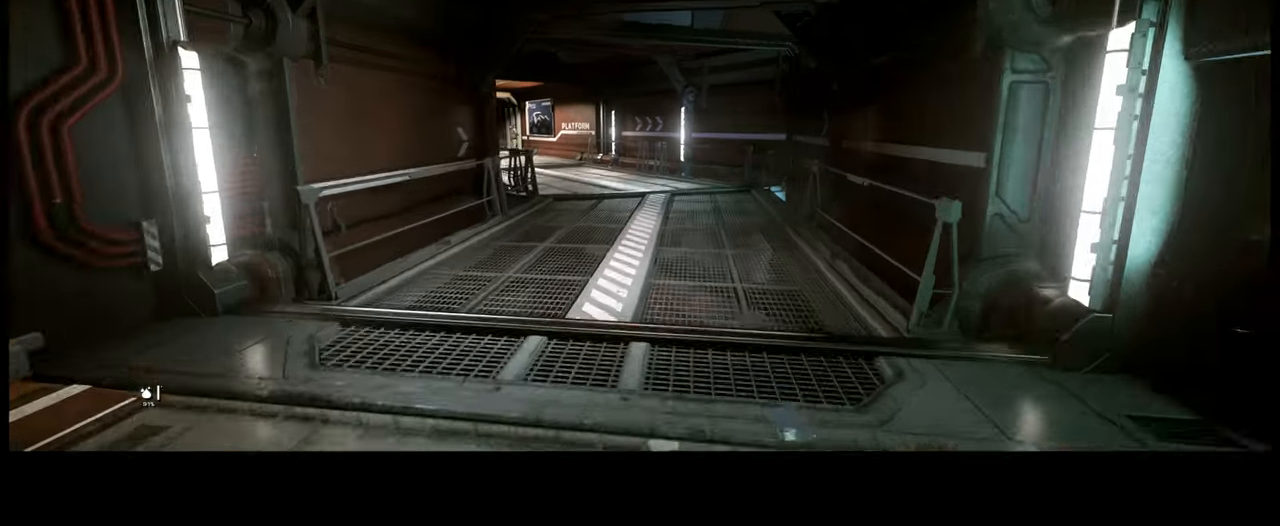
Gameplay with a controller (Xbox layout); each line is a JSON object with the inputs held at the frame after it (dt_ms = milliseconds from this image to that frame). "events" lists button and stick changes between this image and that frame as [ms after this image, input, new state], when the widget could be followed in between. Not read: L3 R2.
{"dt_ms": 500, "buttons": [], "left_stick": "up", "right_stick": "up-left", "events": []}
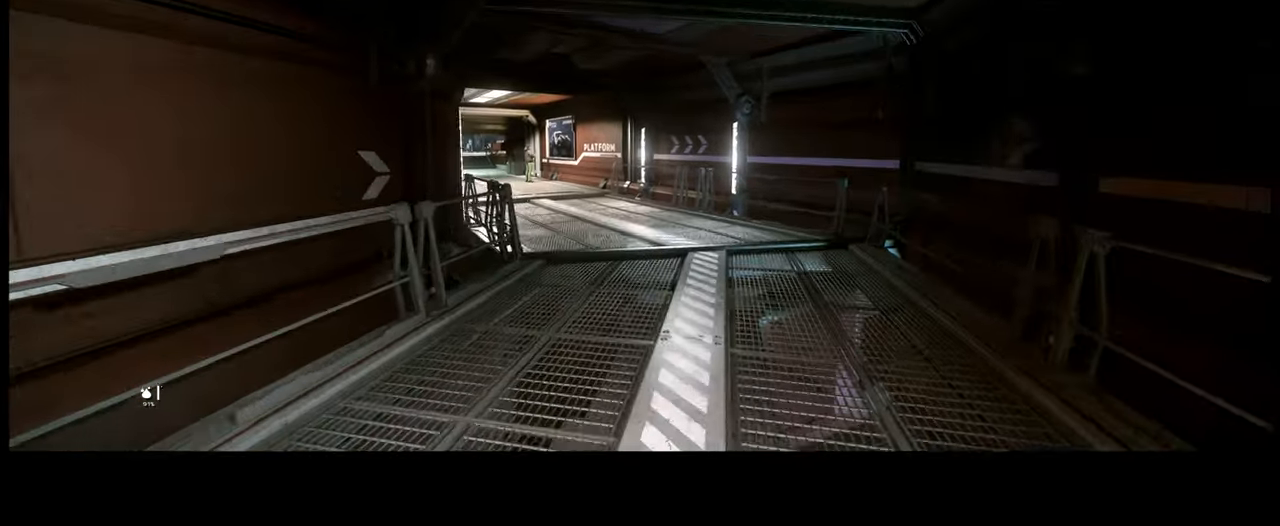
{"dt_ms": 500, "buttons": [], "left_stick": "up", "right_stick": "up-left", "events": []}
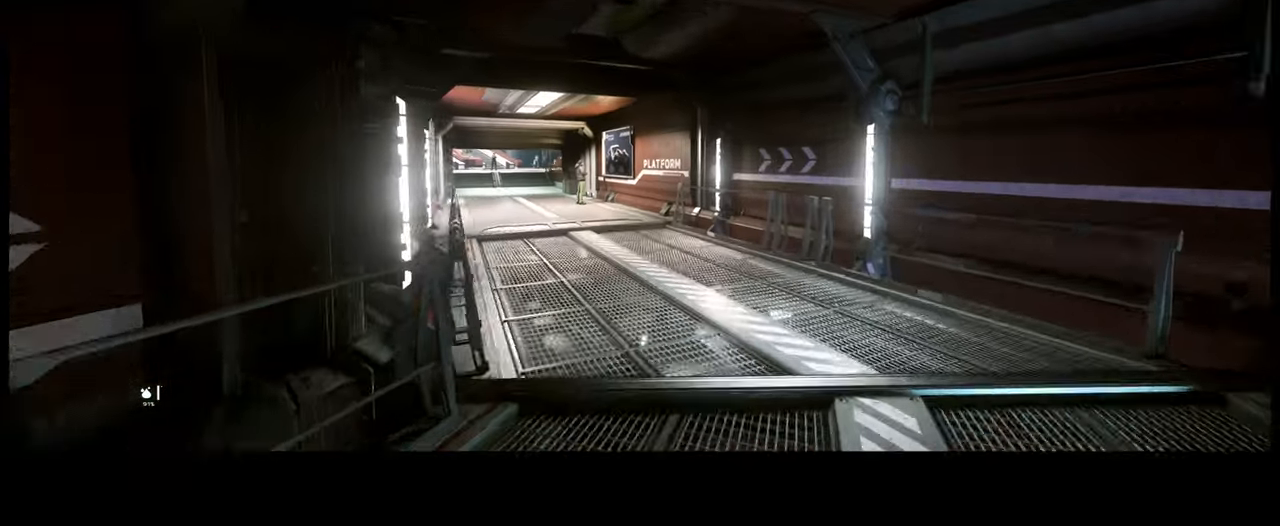
{"dt_ms": 500, "buttons": [], "left_stick": "up", "right_stick": "up-left", "events": []}
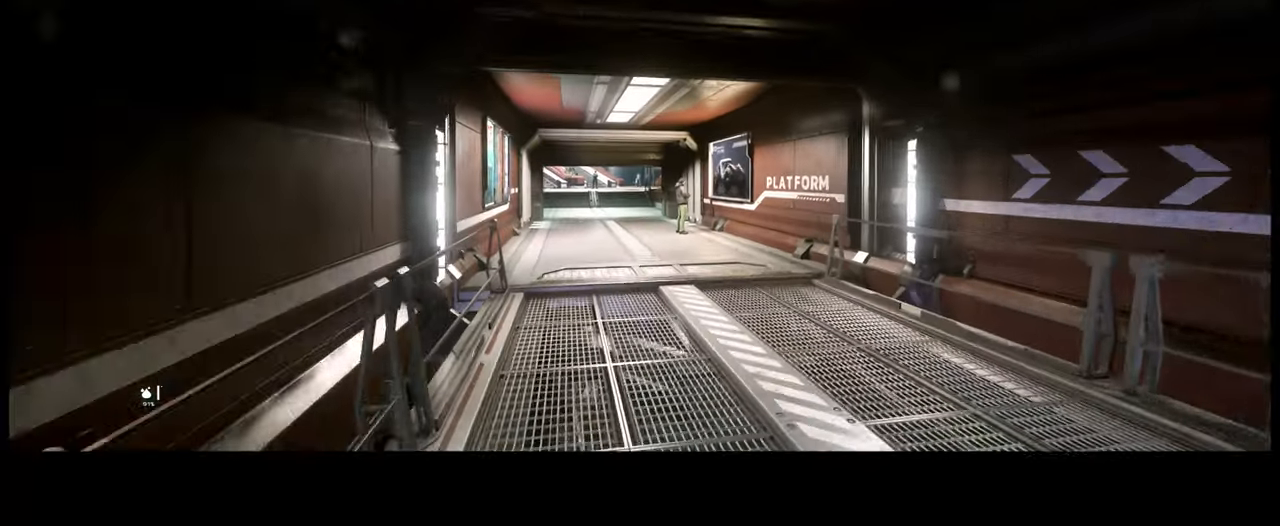
{"dt_ms": 500, "buttons": [], "left_stick": "up", "right_stick": "up-left", "events": []}
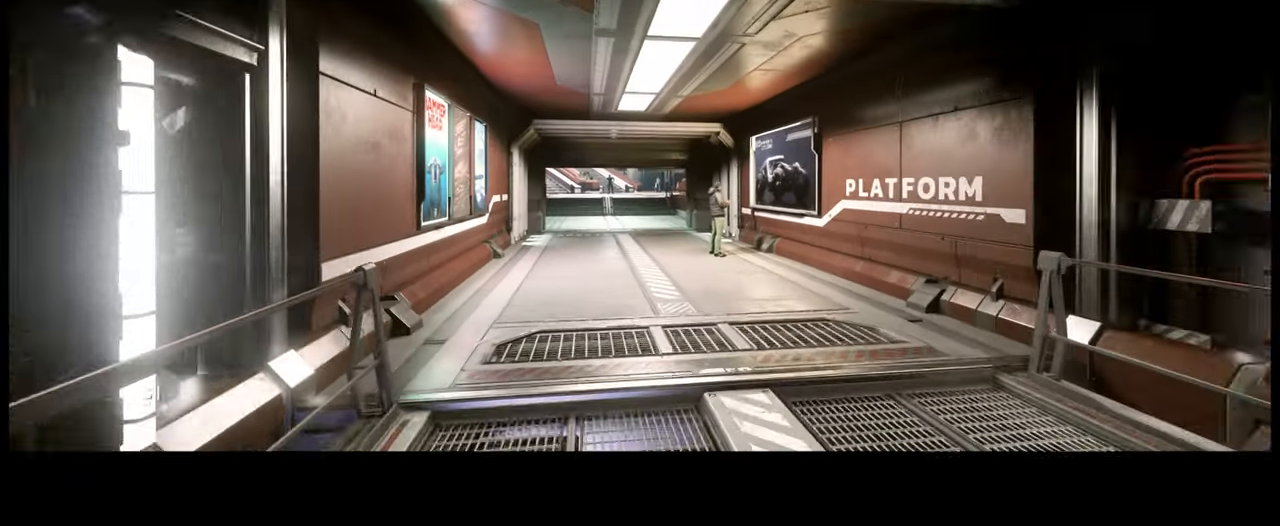
{"dt_ms": 500, "buttons": [], "left_stick": "up", "right_stick": "up-left"}
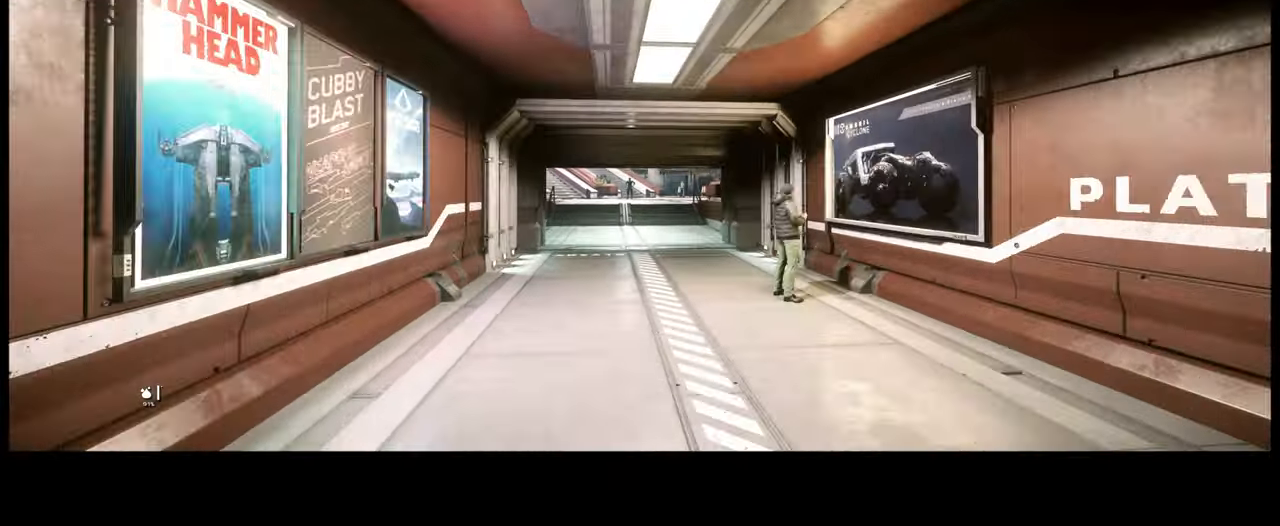
{"dt_ms": 500, "buttons": [], "left_stick": "up", "right_stick": "up-left", "events": []}
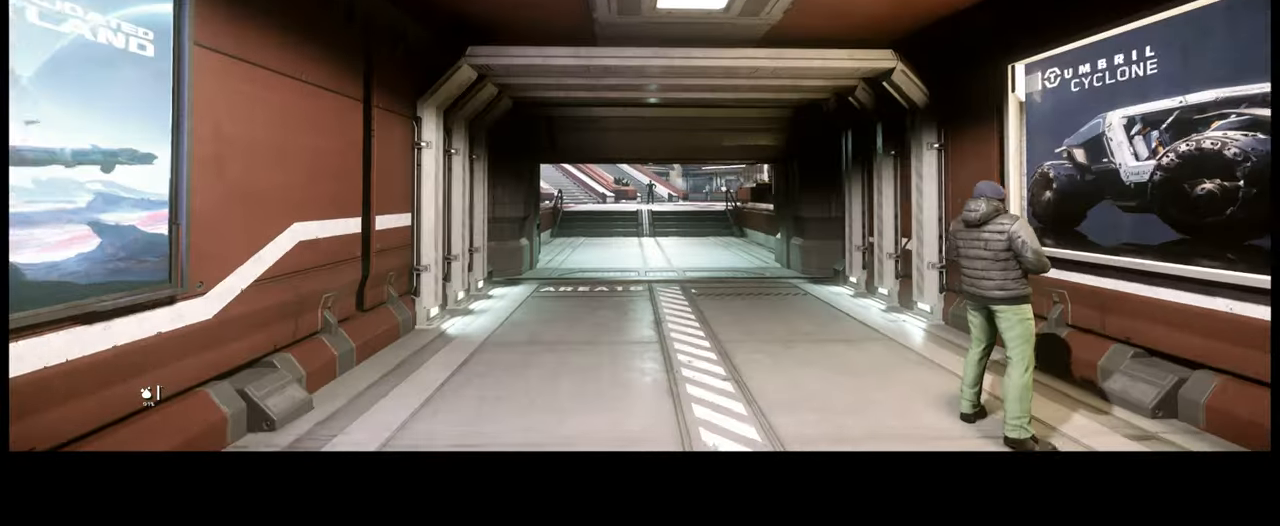
{"dt_ms": 500, "buttons": [], "left_stick": "up", "right_stick": "up-left", "events": []}
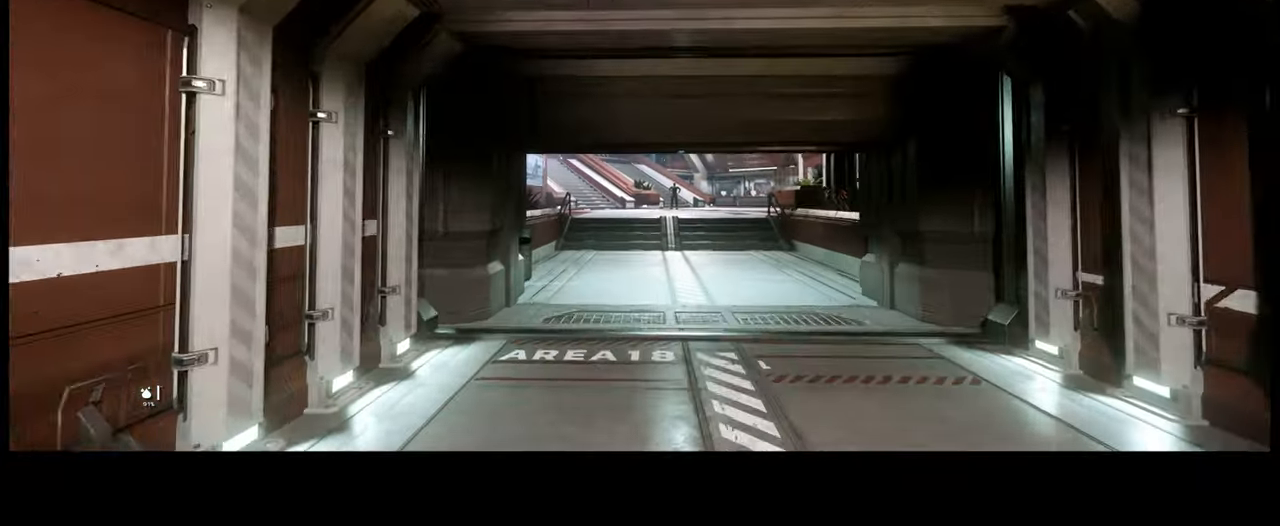
{"dt_ms": 500, "buttons": [], "left_stick": "up", "right_stick": "up-left", "events": []}
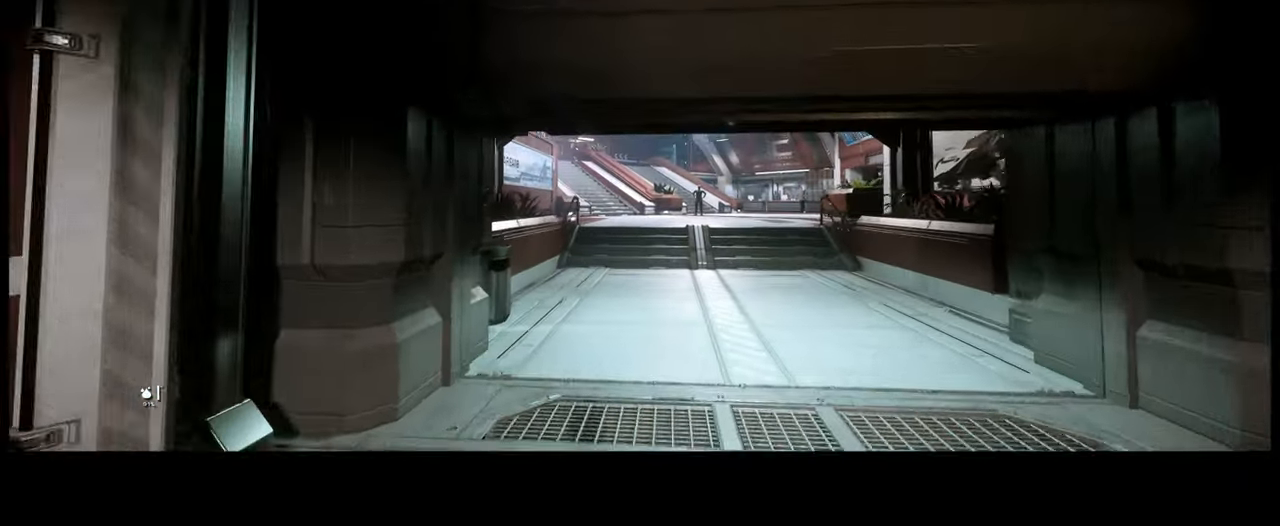
{"dt_ms": 500, "buttons": [], "left_stick": "up", "right_stick": "center", "events": [[83, "right_stick", "center"]]}
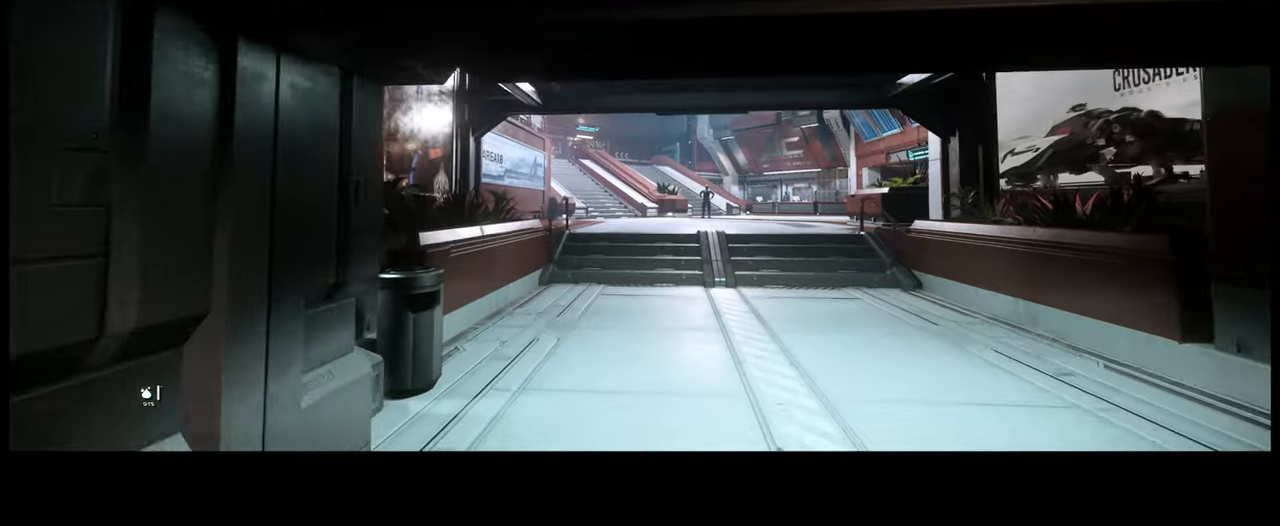
{"dt_ms": 500, "buttons": [], "left_stick": "up", "right_stick": "center", "events": []}
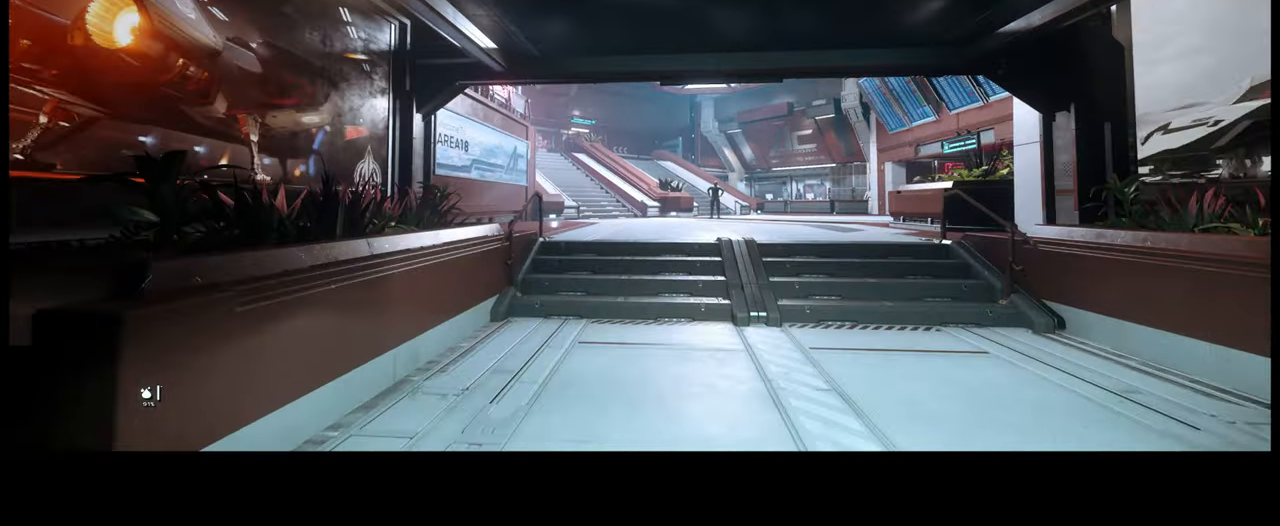
{"dt_ms": 500, "buttons": [], "left_stick": "up", "right_stick": "center", "events": []}
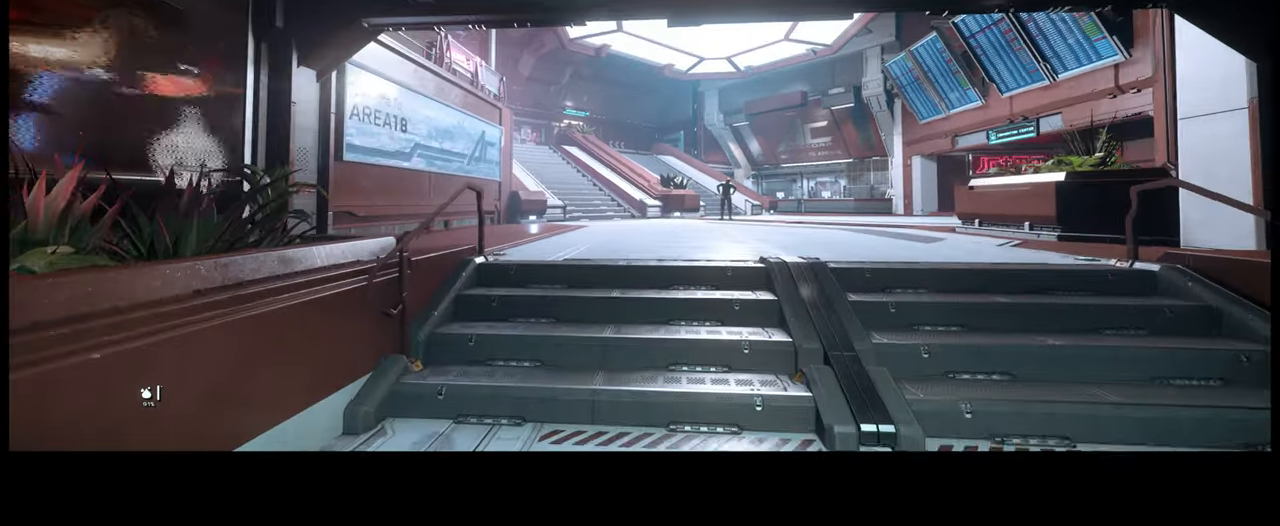
{"dt_ms": 1000, "buttons": [], "left_stick": "up", "right_stick": "left"}
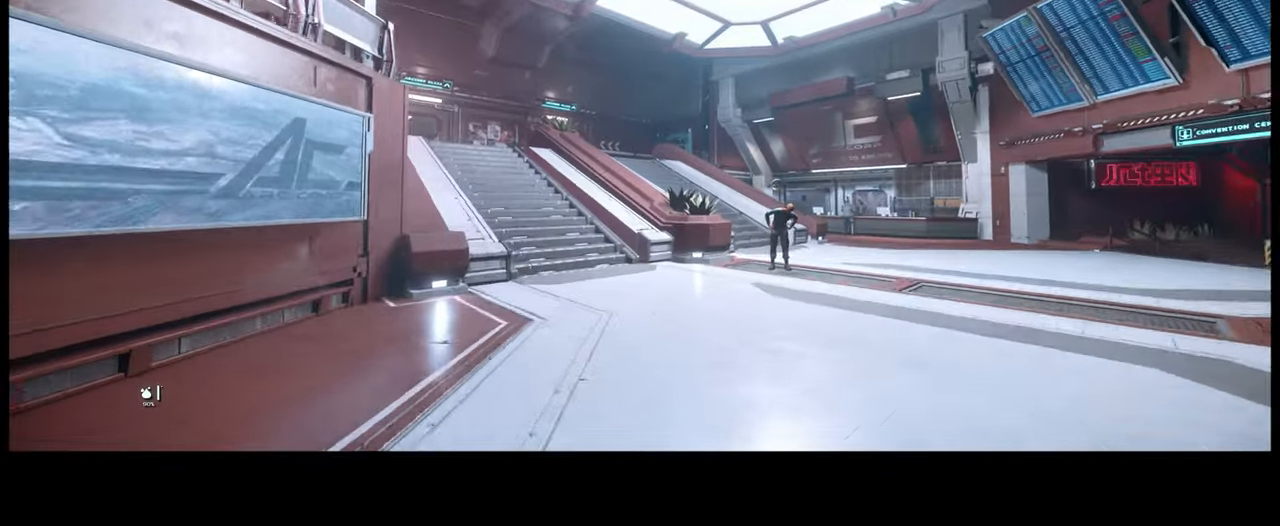
{"dt_ms": 1000, "buttons": [], "left_stick": "up", "right_stick": "up-left"}
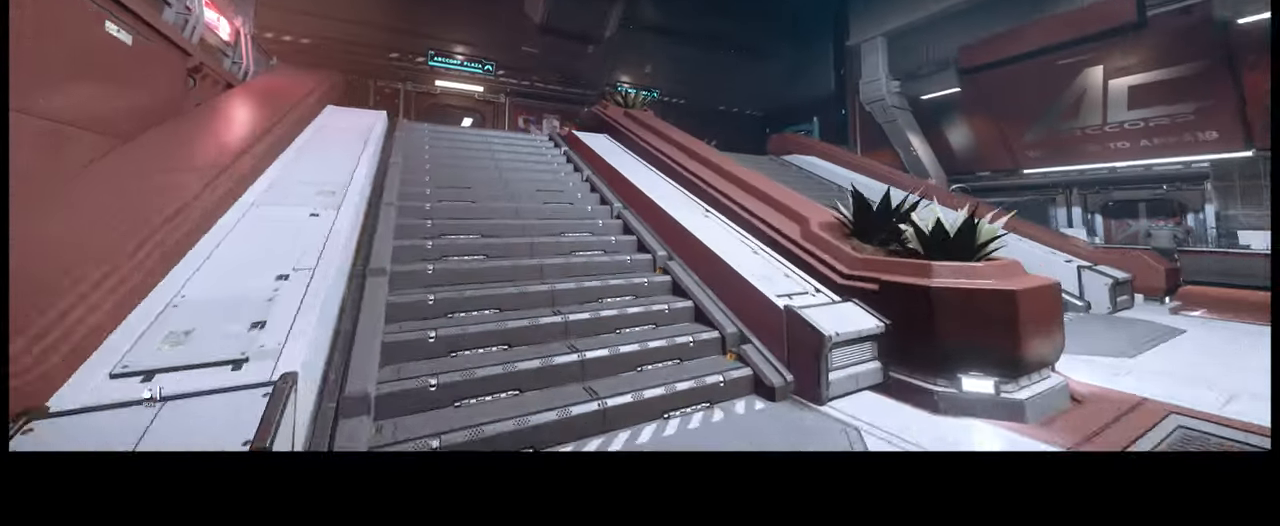
{"dt_ms": 500, "buttons": [], "left_stick": "up", "right_stick": "up-left", "events": []}
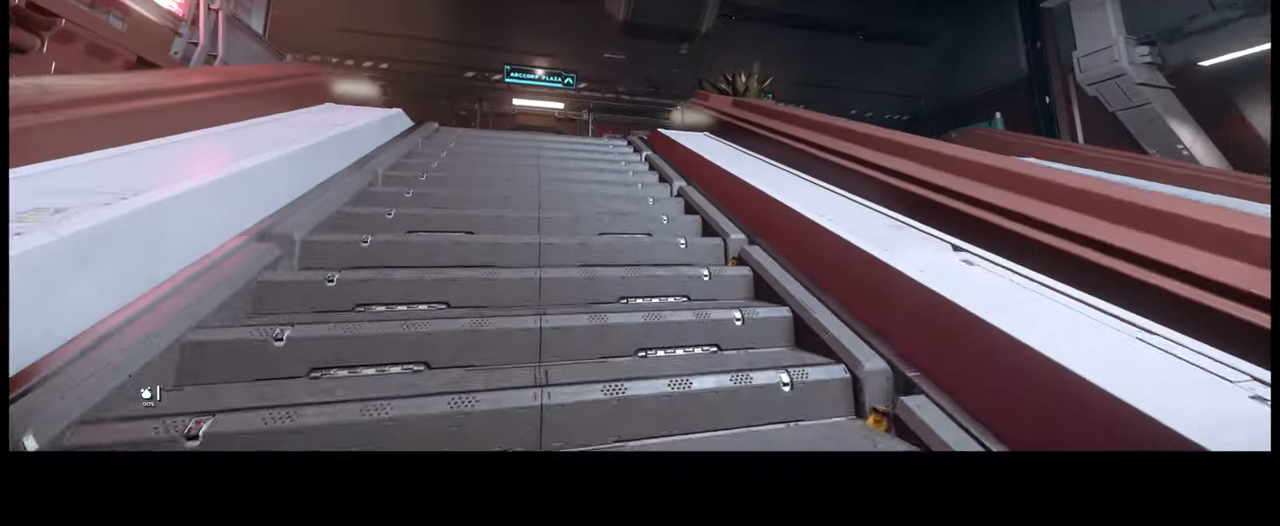
{"dt_ms": 500, "buttons": [], "left_stick": "up", "right_stick": "up-left", "events": []}
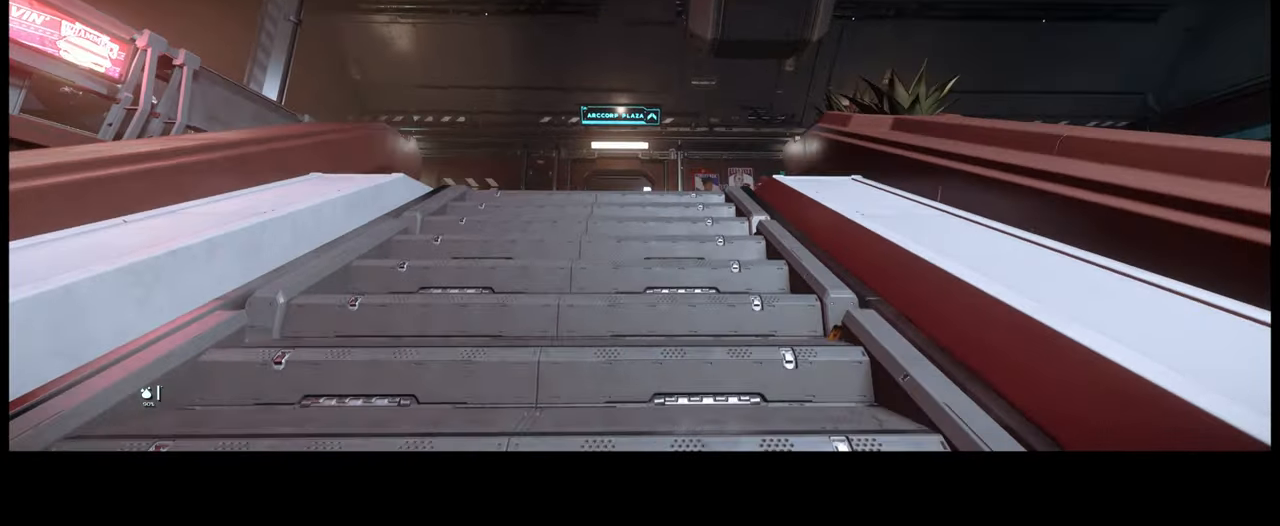
{"dt_ms": 500, "buttons": [], "left_stick": "up", "right_stick": "center", "events": [[167, "right_stick", "center"]]}
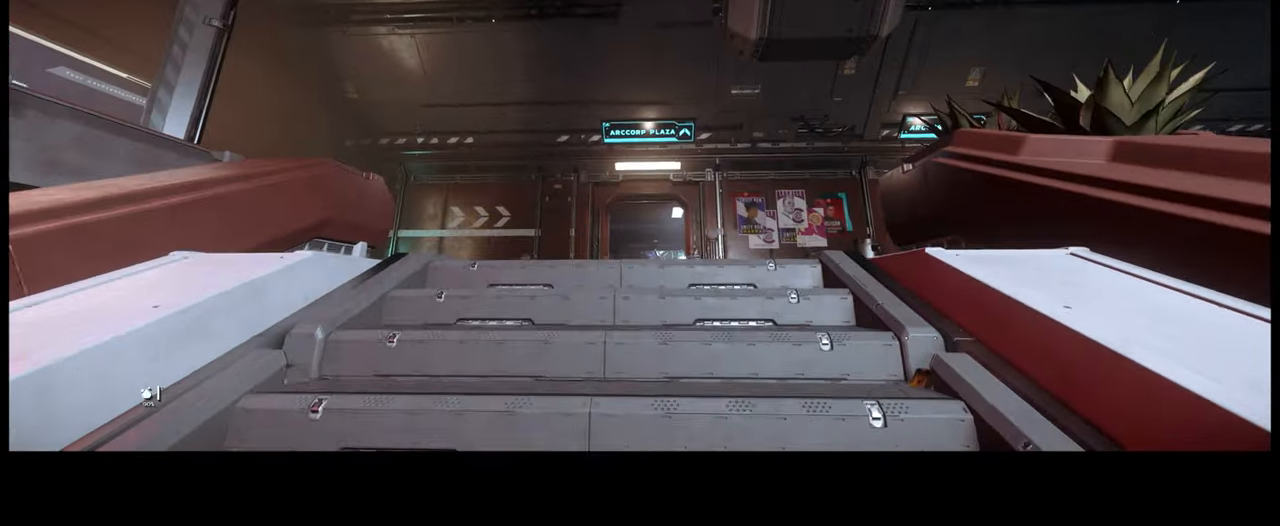
{"dt_ms": 500, "buttons": [], "left_stick": "up", "right_stick": "down-right", "events": [[100, "right_stick", "down-right"]]}
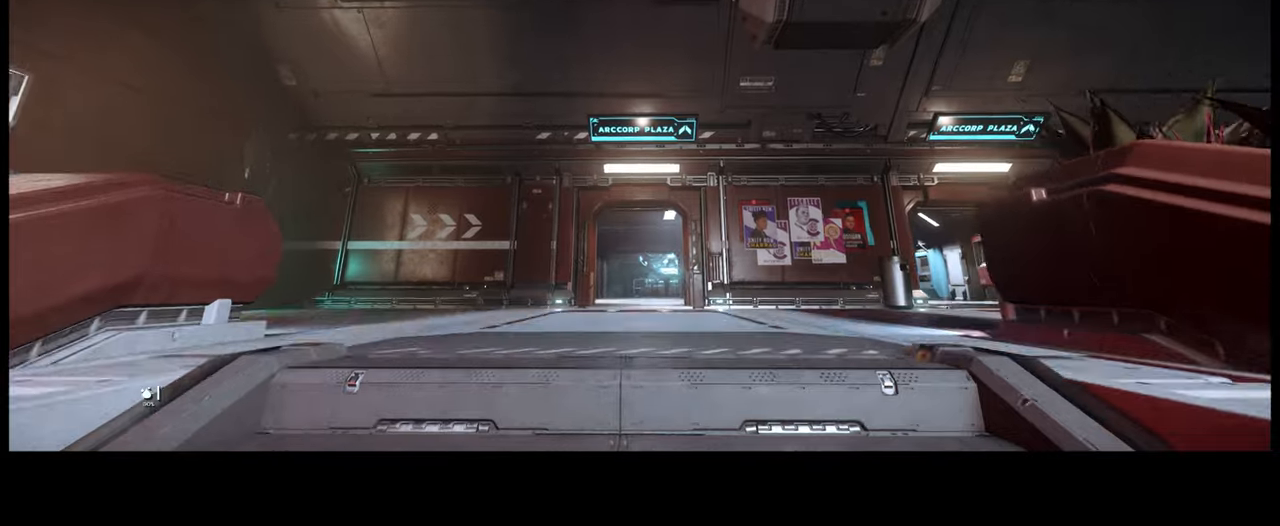
{"dt_ms": 500, "buttons": [], "left_stick": "up", "right_stick": "down-right", "events": []}
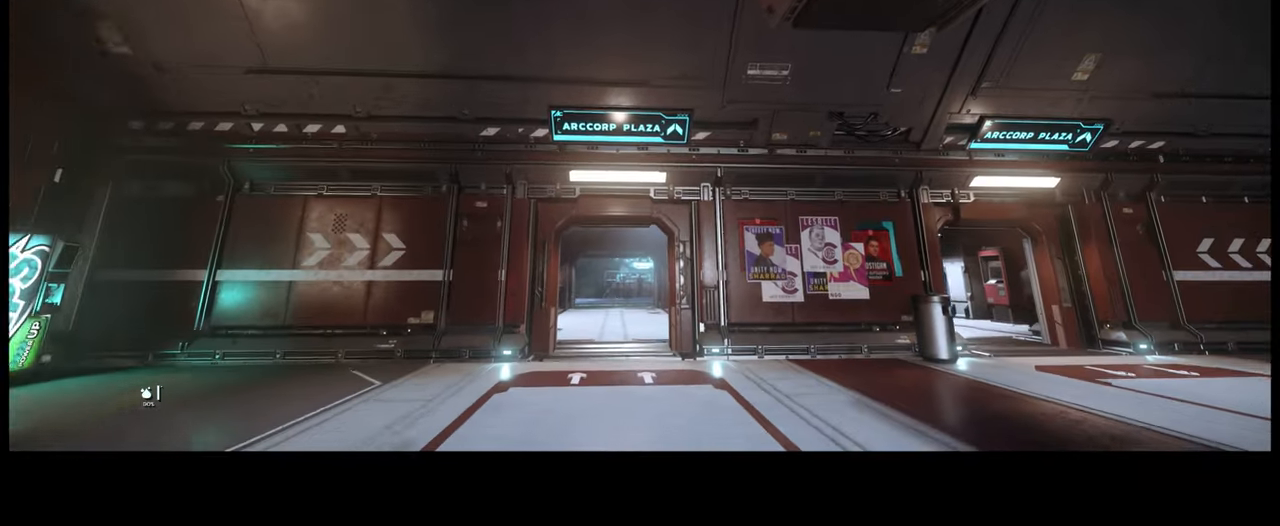
{"dt_ms": 500, "buttons": [], "left_stick": "up", "right_stick": "down", "events": [[184, "right_stick", "down"]]}
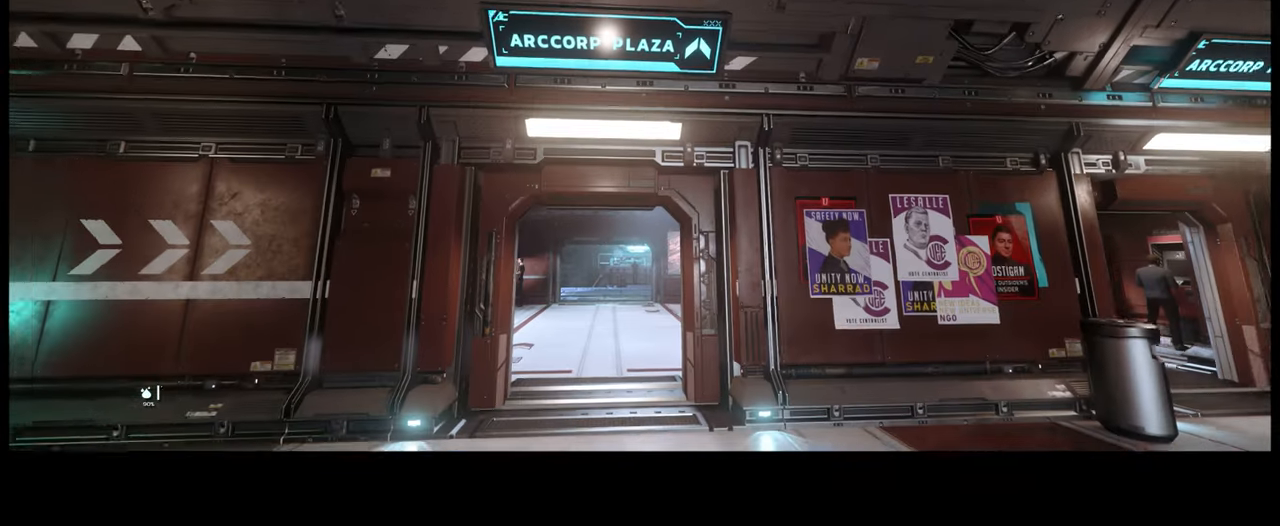
{"dt_ms": 500, "buttons": [], "left_stick": "up", "right_stick": "down"}
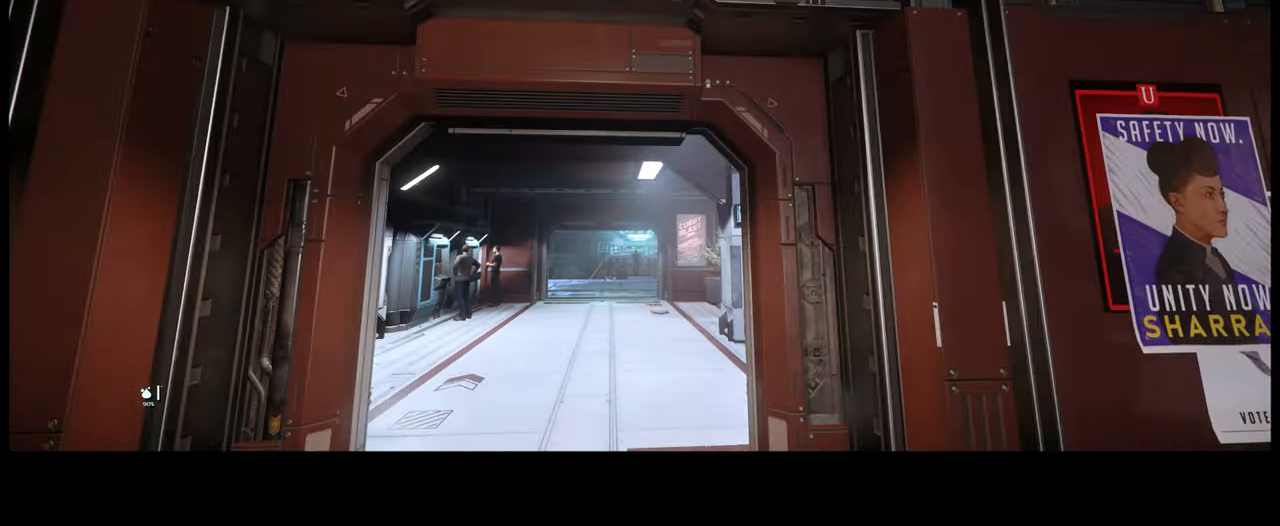
{"dt_ms": 500, "buttons": [], "left_stick": "up", "right_stick": "down", "events": []}
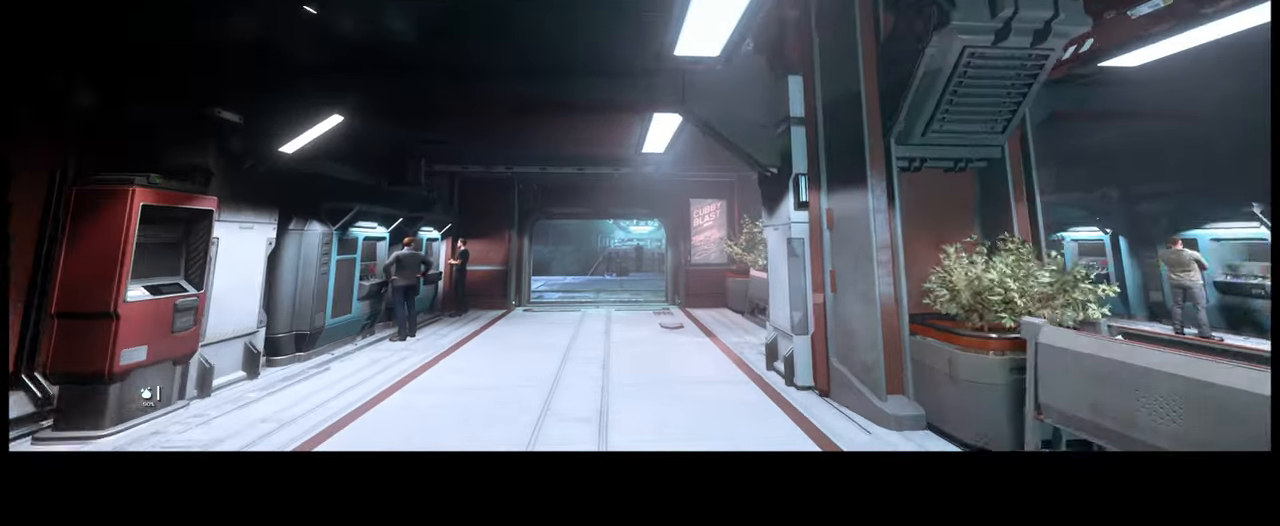
{"dt_ms": 500, "buttons": [], "left_stick": "up", "right_stick": "down", "events": []}
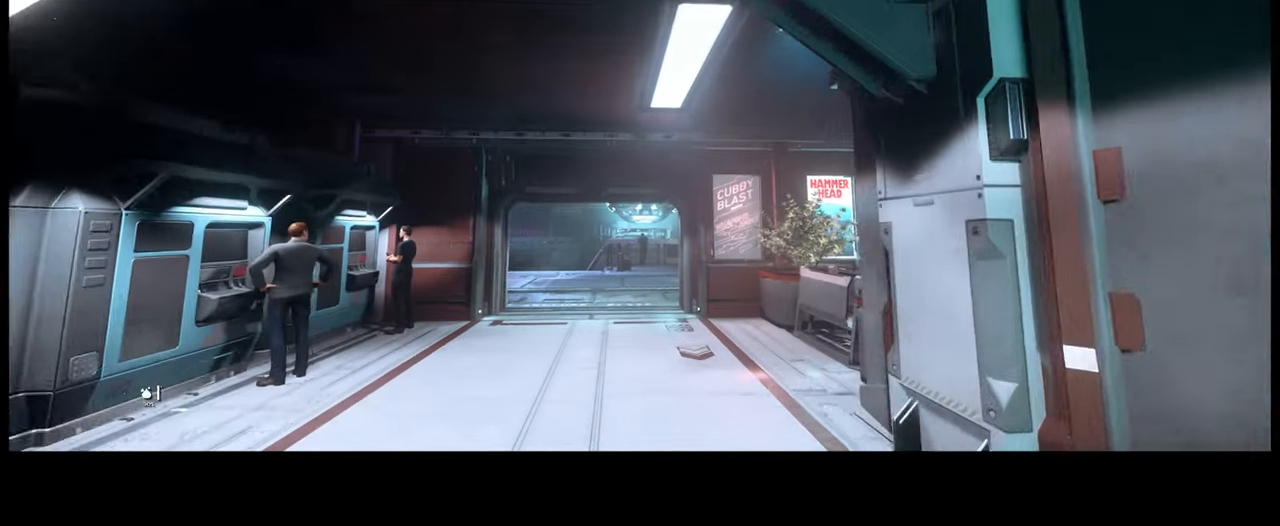
{"dt_ms": 500, "buttons": [], "left_stick": "up", "right_stick": "down", "events": []}
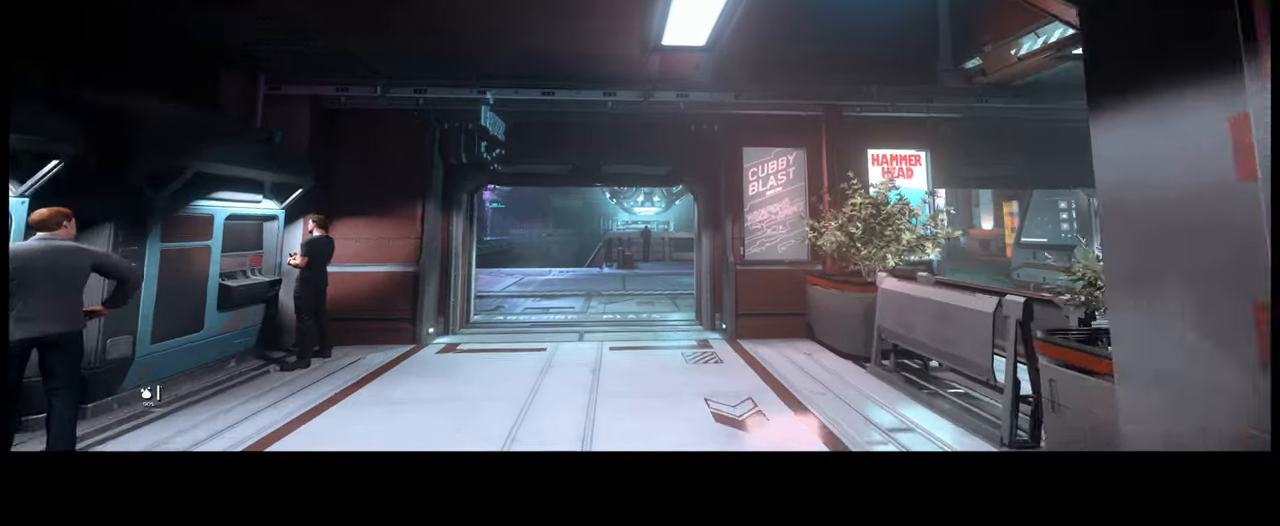
{"dt_ms": 500, "buttons": [], "left_stick": "up", "right_stick": "center", "events": [[34, "right_stick", "center"]]}
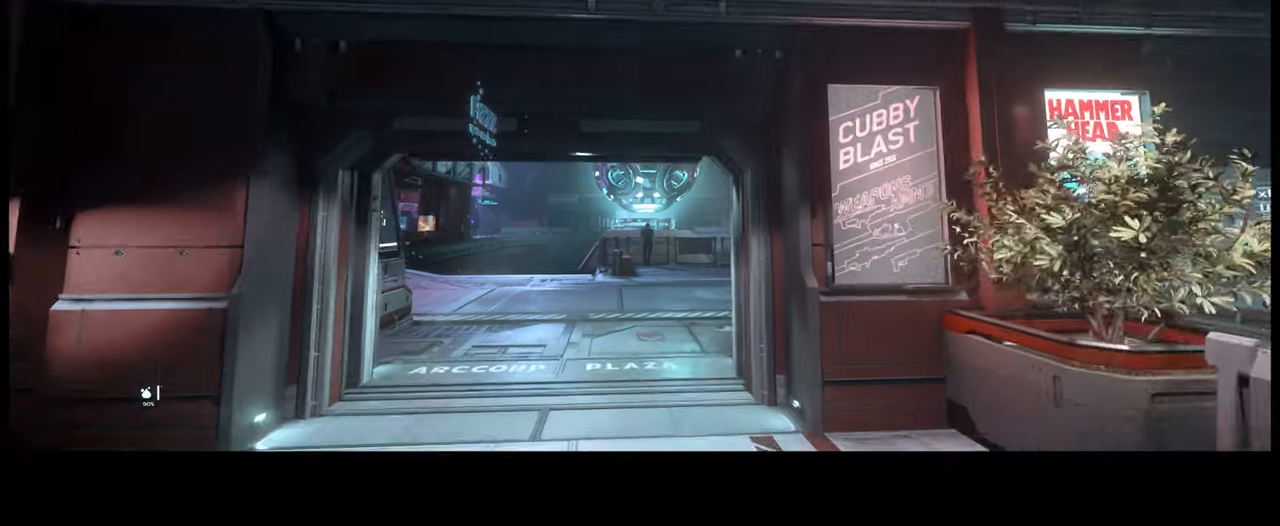
{"dt_ms": 500, "buttons": [], "left_stick": "up", "right_stick": "center", "events": []}
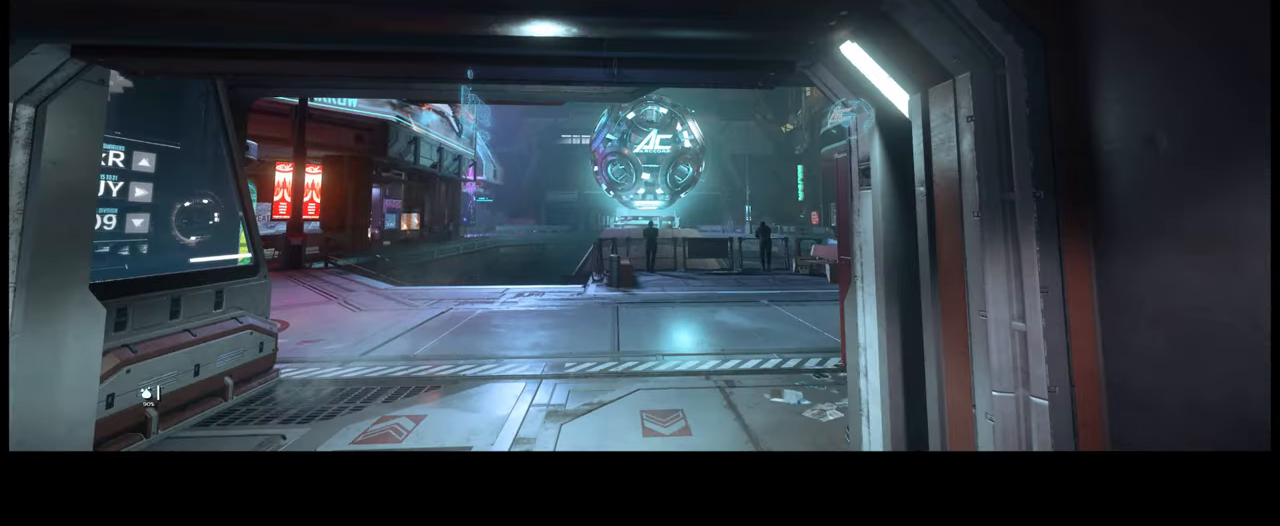
{"dt_ms": 500, "buttons": [], "left_stick": "up", "right_stick": "center", "events": []}
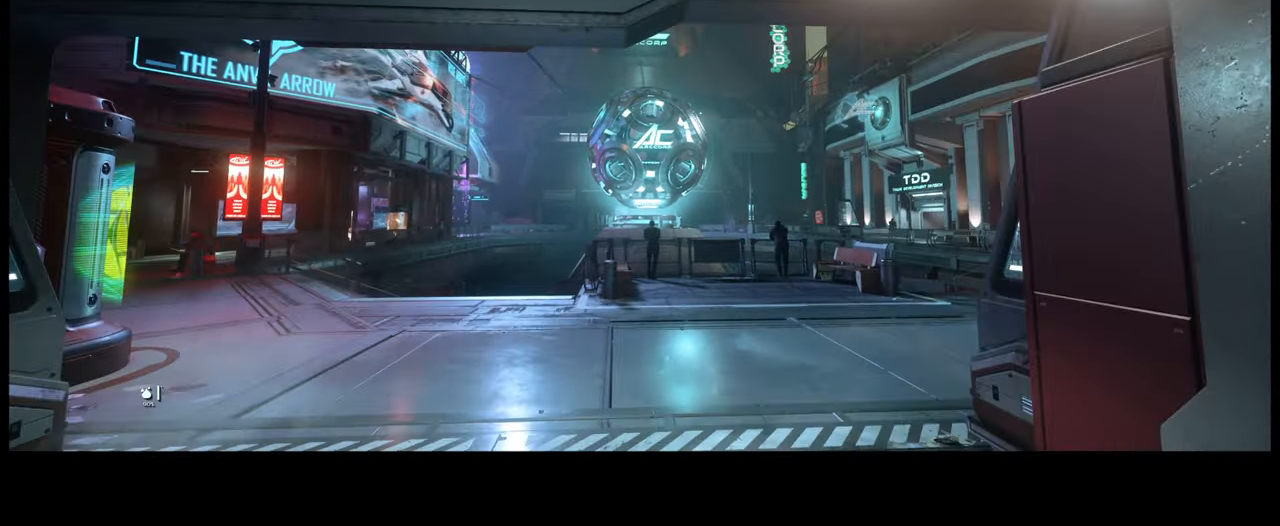
{"dt_ms": 500, "buttons": [], "left_stick": "up-right", "right_stick": "left", "events": [[300, "right_stick", "left"], [350, "left_stick", "up-right"]]}
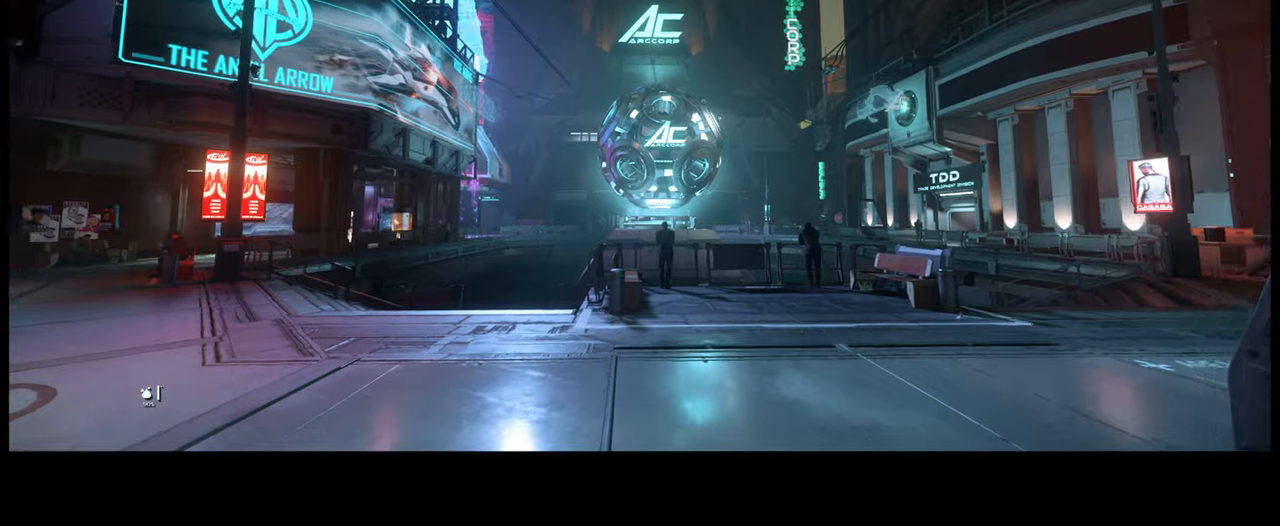
{"dt_ms": 500, "buttons": [], "left_stick": "up-right", "right_stick": "left", "events": []}
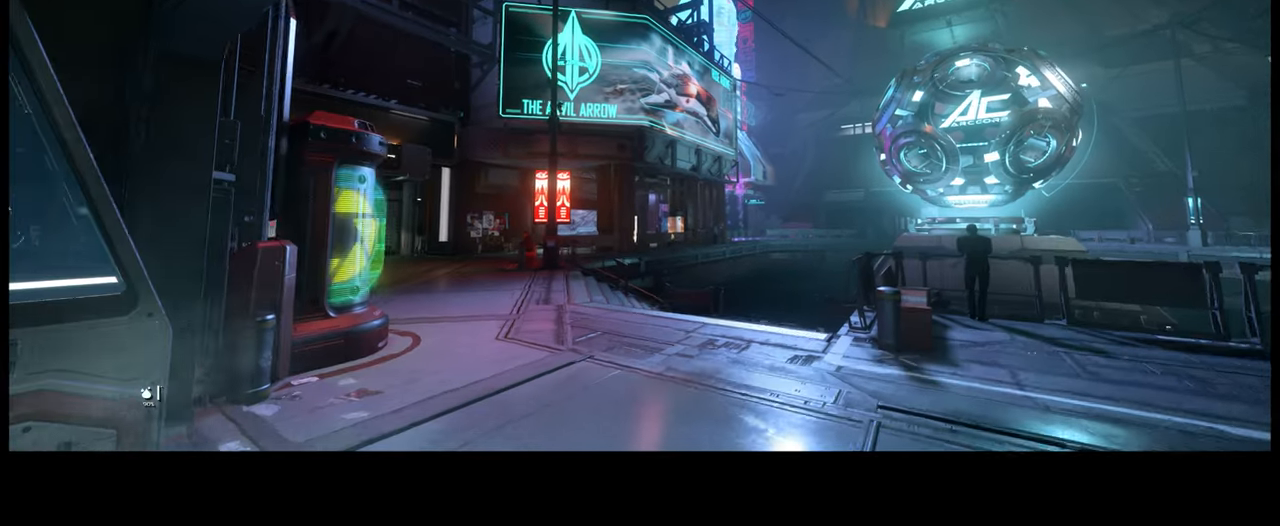
{"dt_ms": 500, "buttons": [], "left_stick": "up-right", "right_stick": "center", "events": [[250, "right_stick", "center"]]}